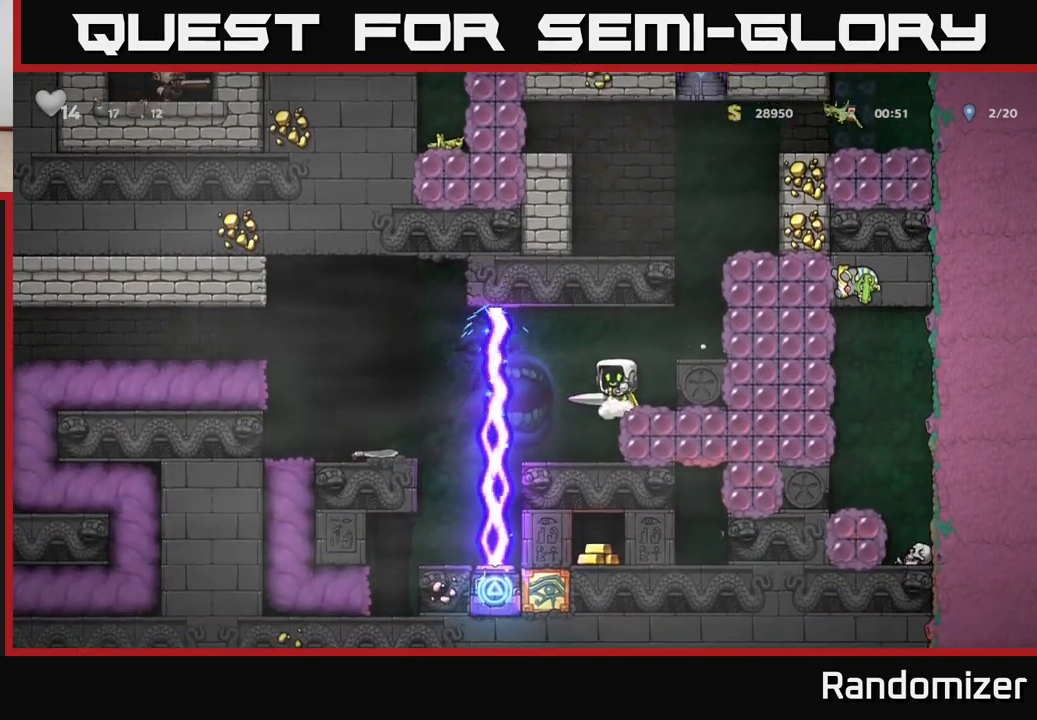
Gameplay with a controller (Xbox layout); each line is a JSON object with the inputs held at the frame after it. "events" lists button and stick changes between this image and that frame as [ms after this image, input, new state], when the widget could be followed in between.
{"buttons": [], "left_stick": "center", "right_stick": "center", "events": []}
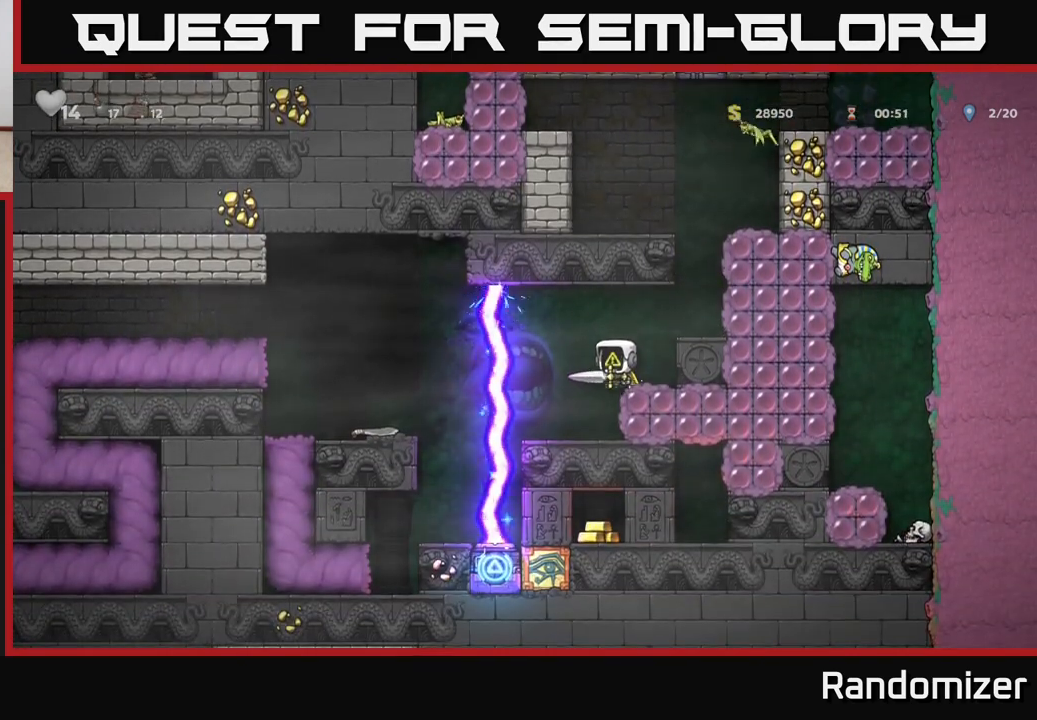
{"buttons": [], "left_stick": "center", "right_stick": "center", "events": [[50, "left_stick", "left"], [167, "left_stick", "center"]]}
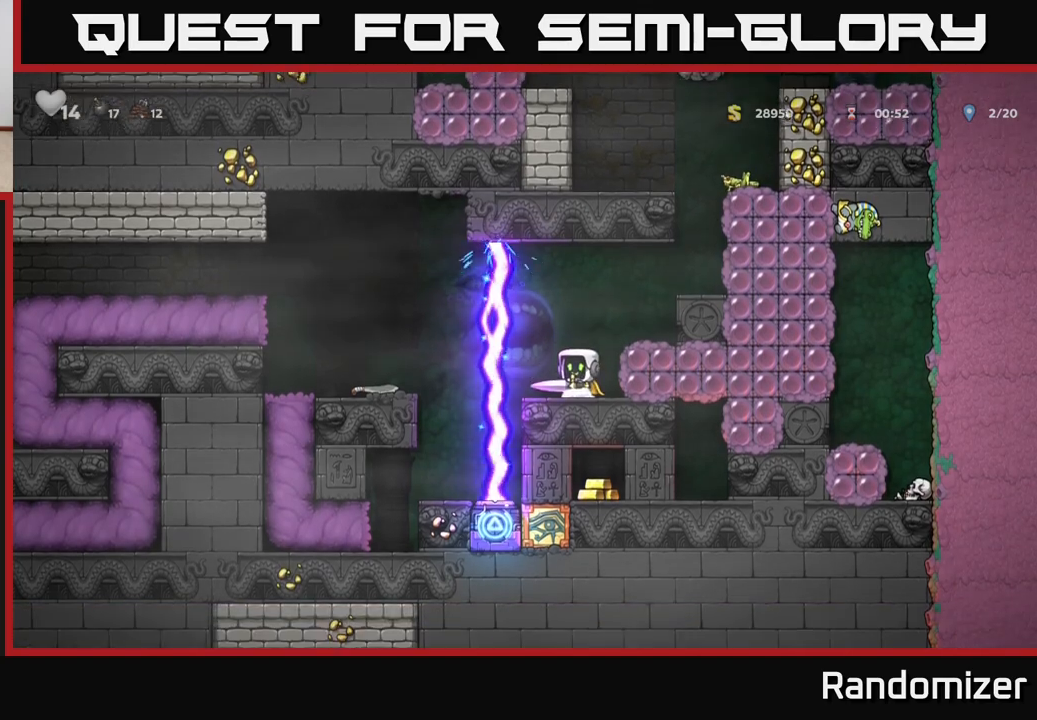
{"buttons": [], "left_stick": "center", "right_stick": "center", "events": []}
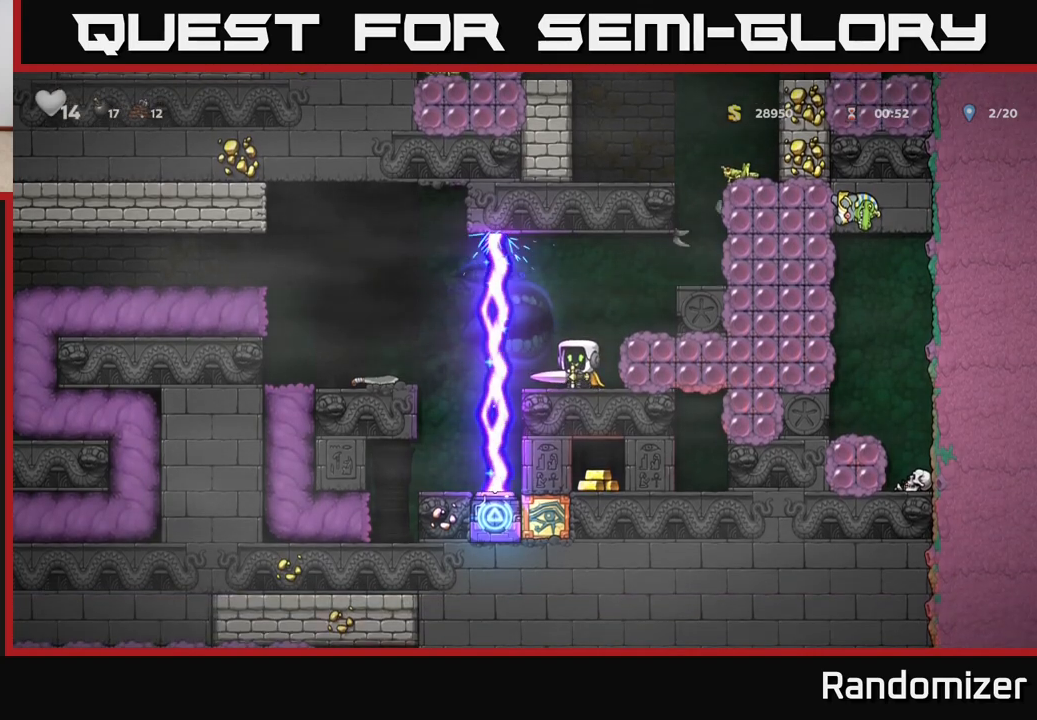
{"buttons": [], "left_stick": "center", "right_stick": "center", "events": []}
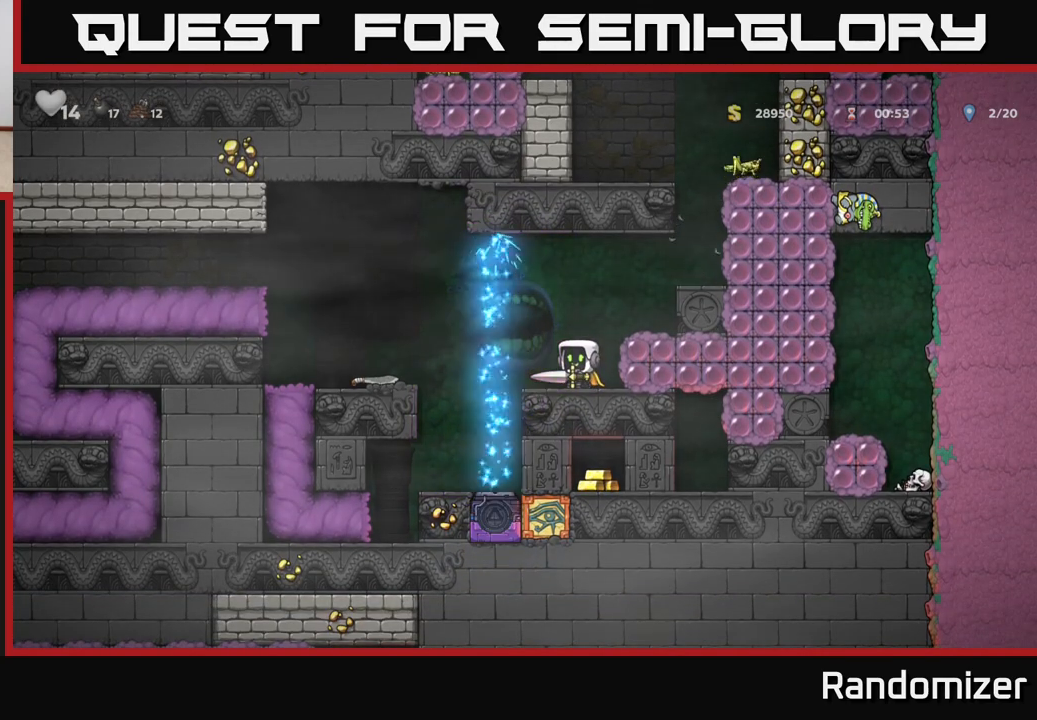
{"buttons": [], "left_stick": "left", "right_stick": "center", "events": [[217, "left_stick", "left"], [350, "A", "down"], [483, "A", "up"]]}
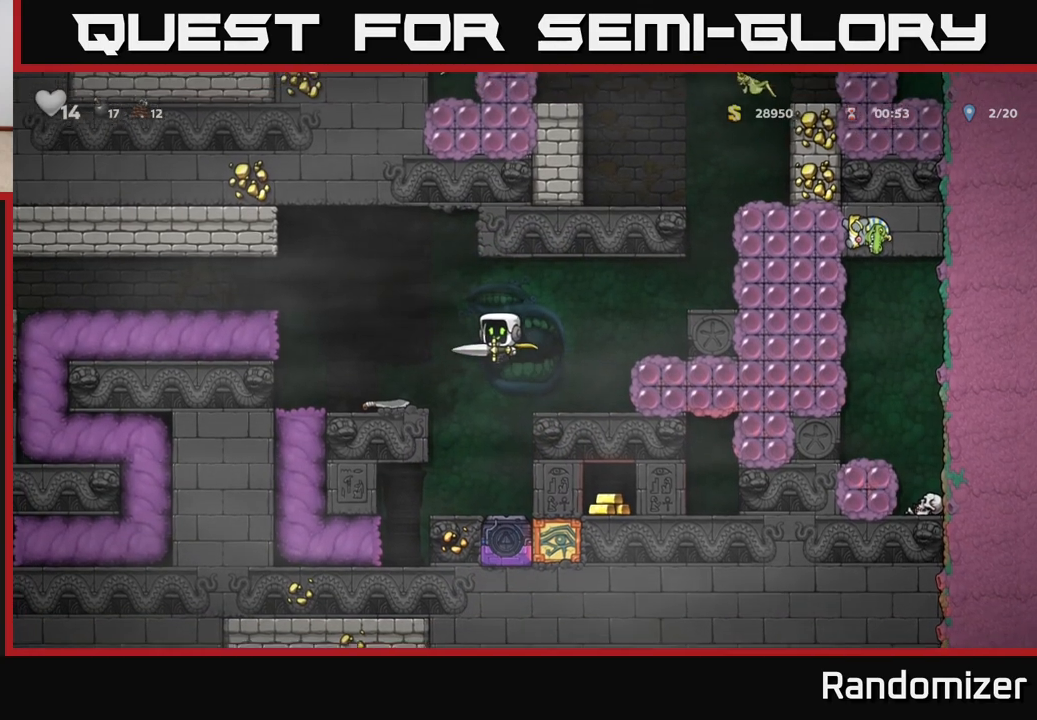
{"buttons": ["A"], "left_stick": "left", "right_stick": "center", "events": [[150, "left_stick", "center"], [267, "left_stick", "left"], [350, "A", "down"]]}
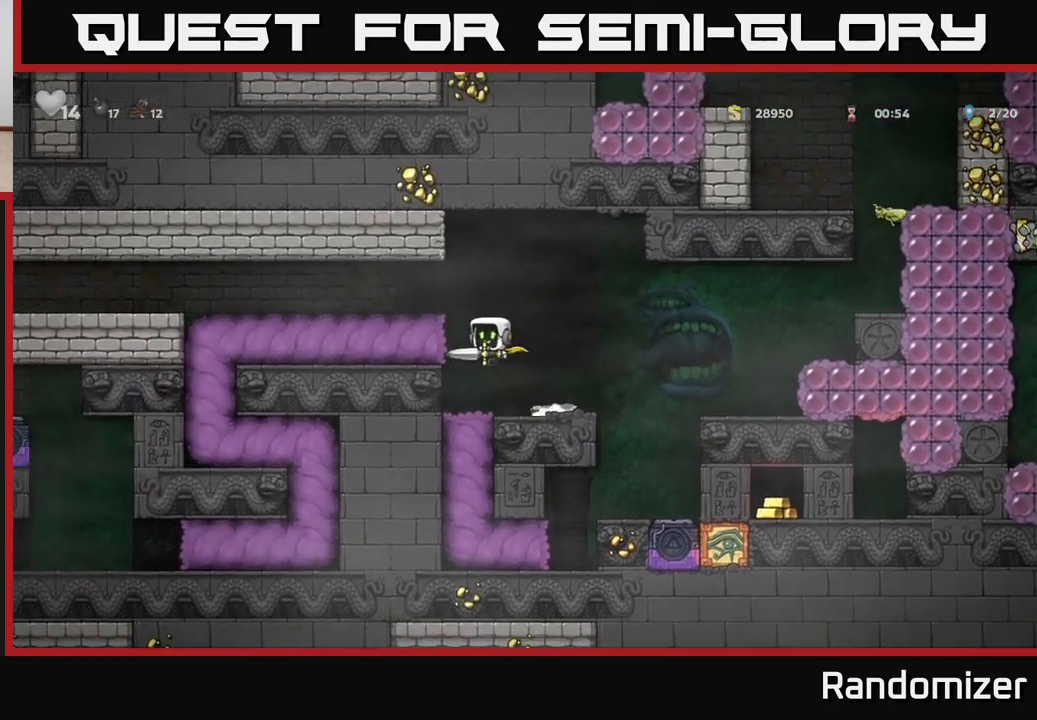
{"buttons": [], "left_stick": "left", "right_stick": "center", "events": [[17, "A", "up"], [200, "A", "down"], [367, "A", "up"]]}
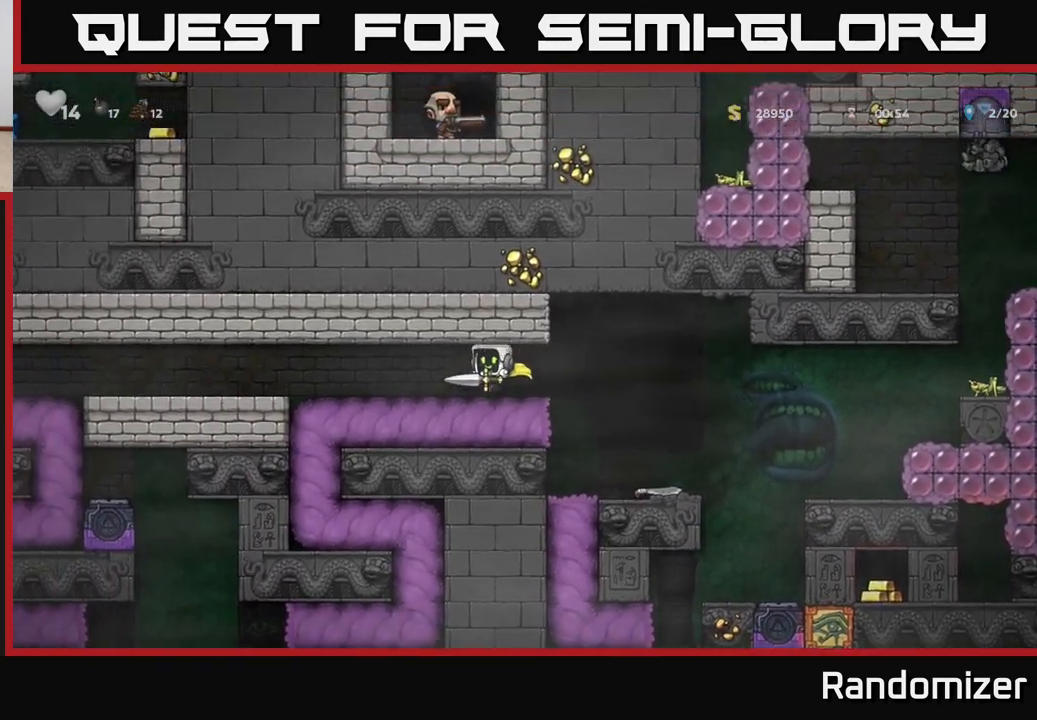
{"buttons": [], "left_stick": "left", "right_stick": "center", "events": []}
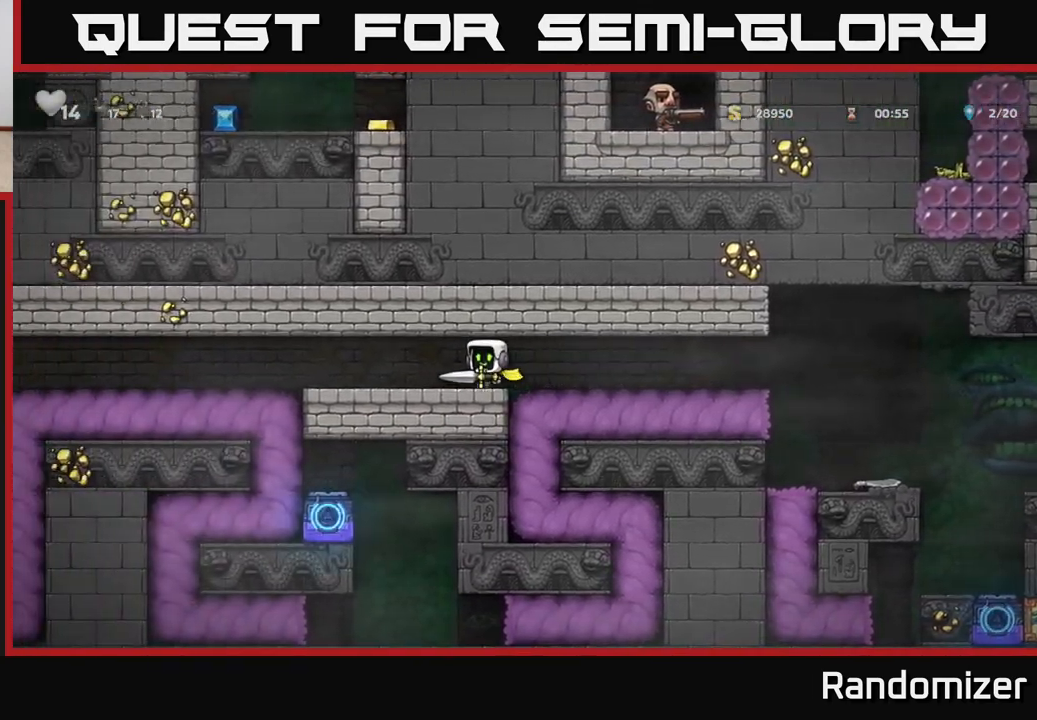
{"buttons": [], "left_stick": "left", "right_stick": "center", "events": []}
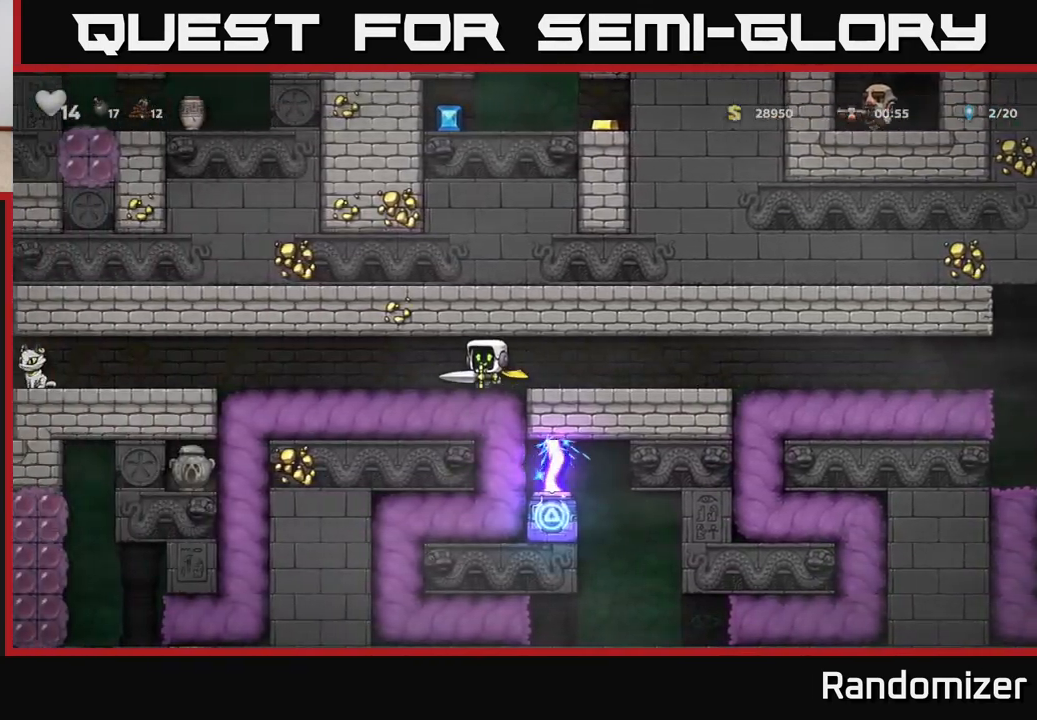
{"buttons": [], "left_stick": "left", "right_stick": "center", "events": []}
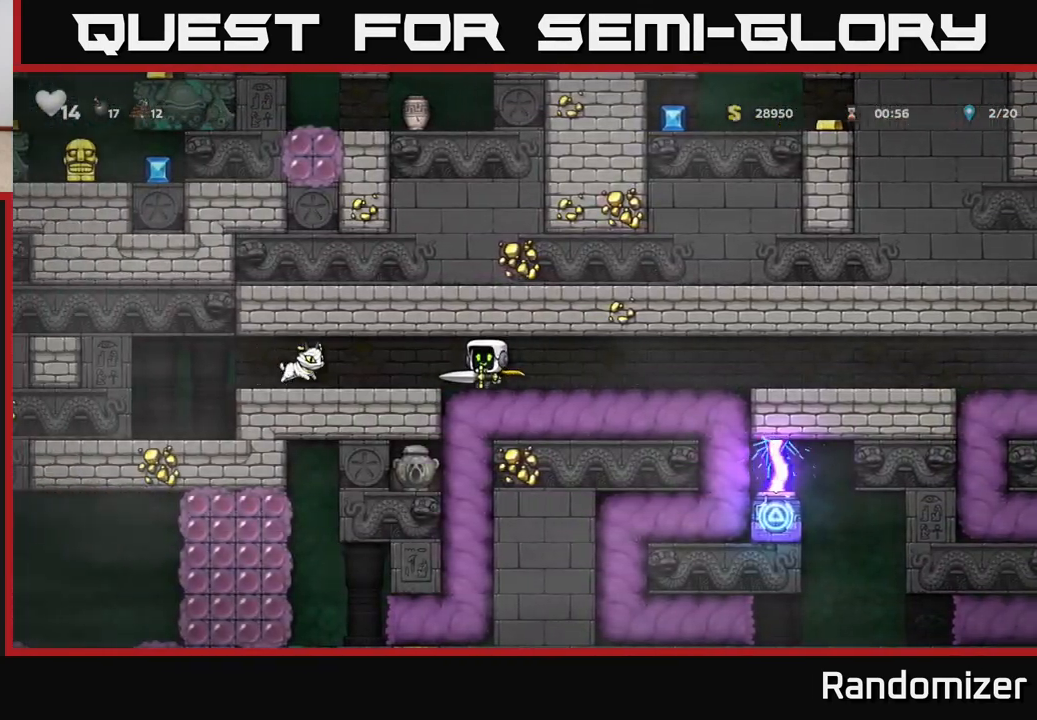
{"buttons": [], "left_stick": "right", "right_stick": "center", "events": [[33, "X", "down"], [83, "left_stick", "center"], [117, "X", "up"], [133, "left_stick", "right"]]}
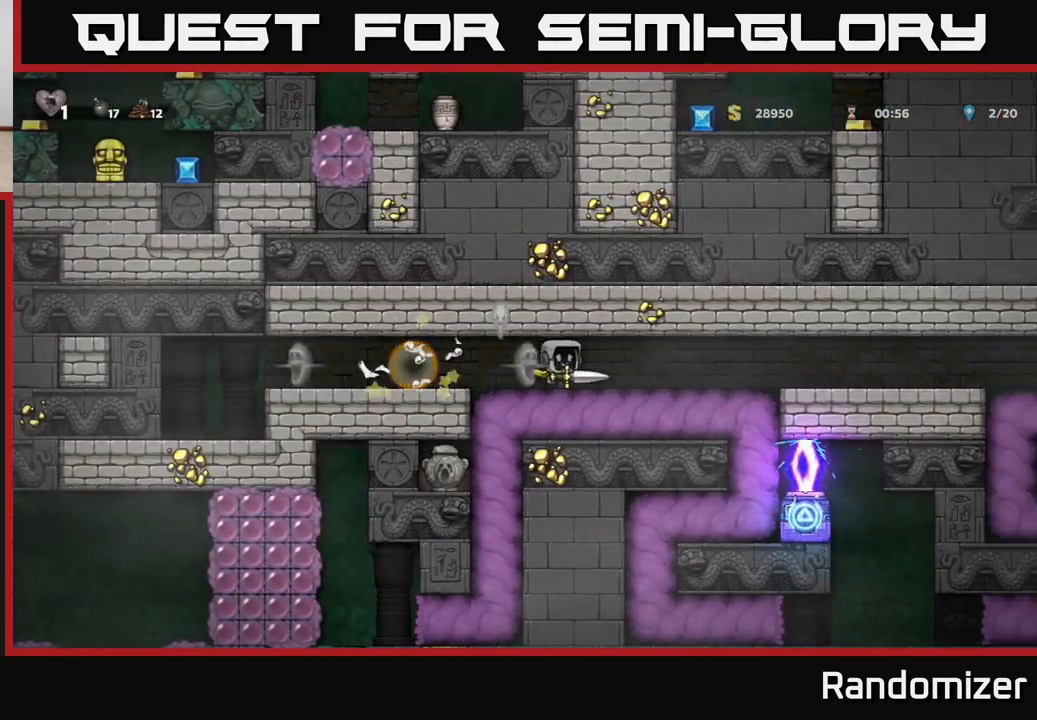
{"buttons": [], "left_stick": "right", "right_stick": "center", "events": []}
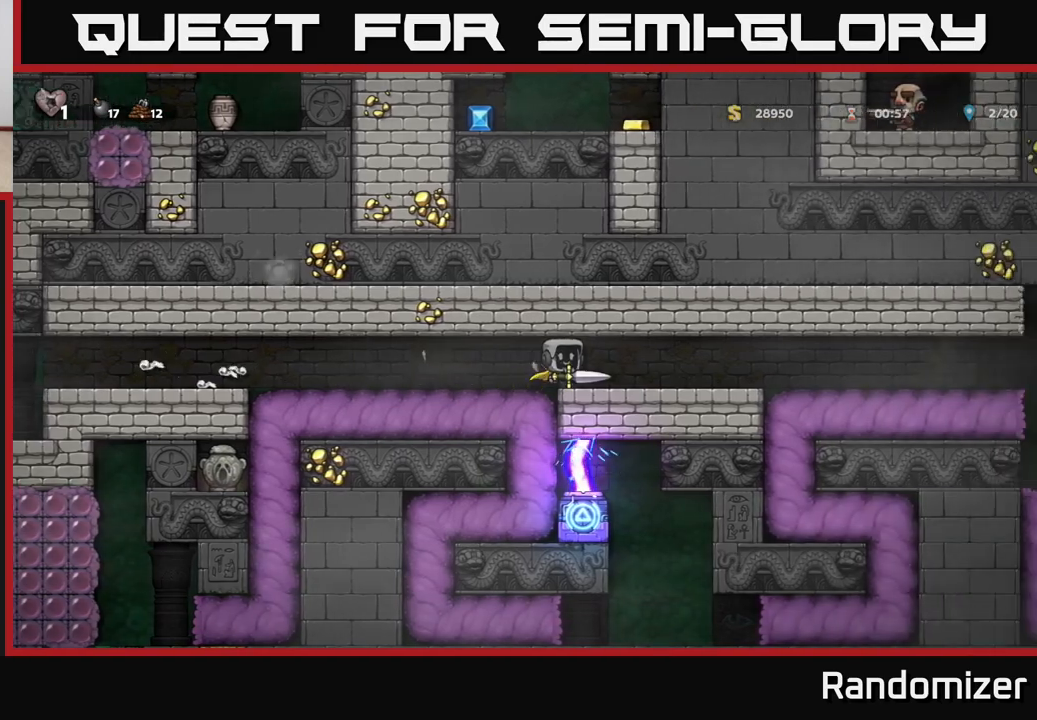
{"buttons": [], "left_stick": "left", "right_stick": "center", "events": [[83, "left_stick", "left"], [250, "left_stick", "center"], [350, "left_stick", "left"]]}
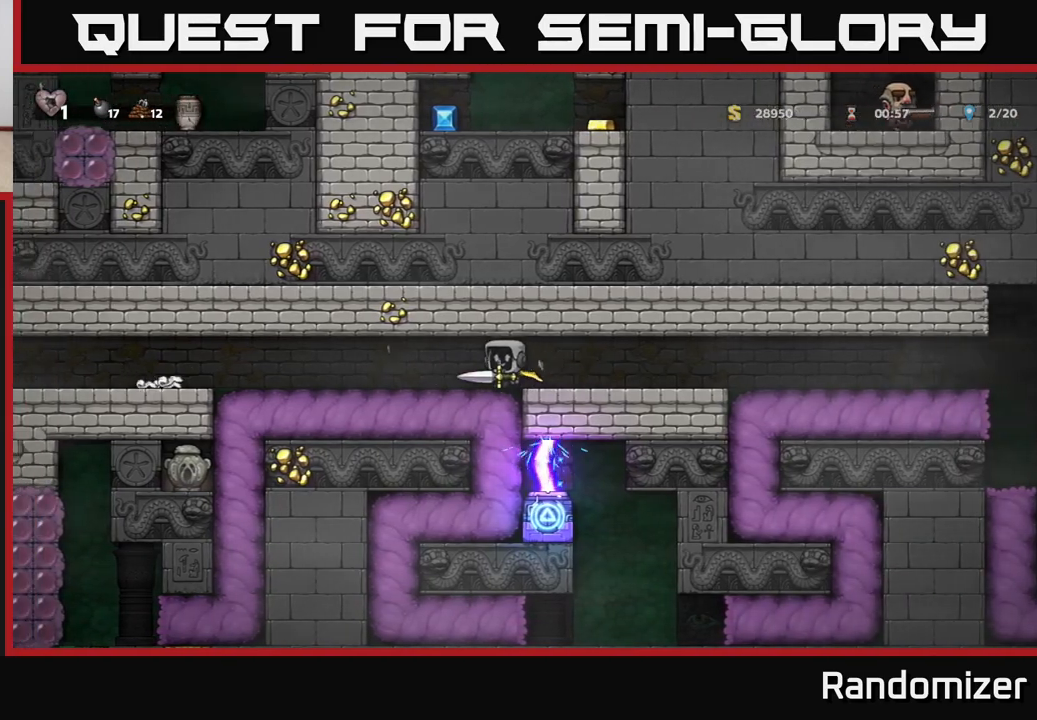
{"buttons": [], "left_stick": "left", "right_stick": "center", "events": []}
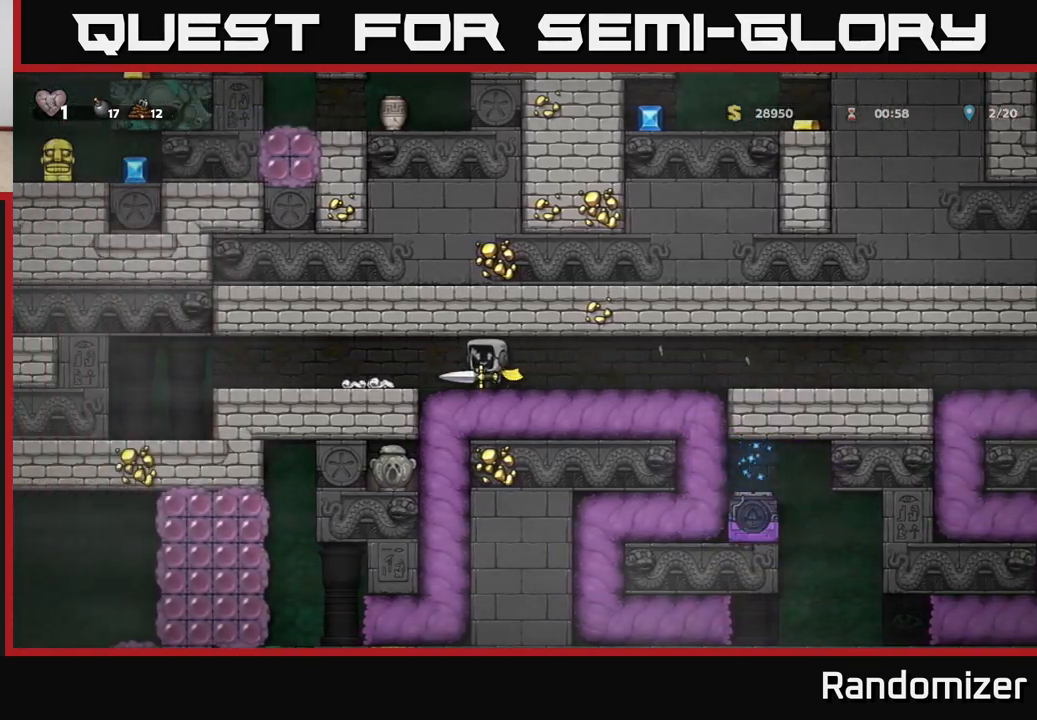
{"buttons": [], "left_stick": "center", "right_stick": "center", "events": [[317, "left_stick", "center"]]}
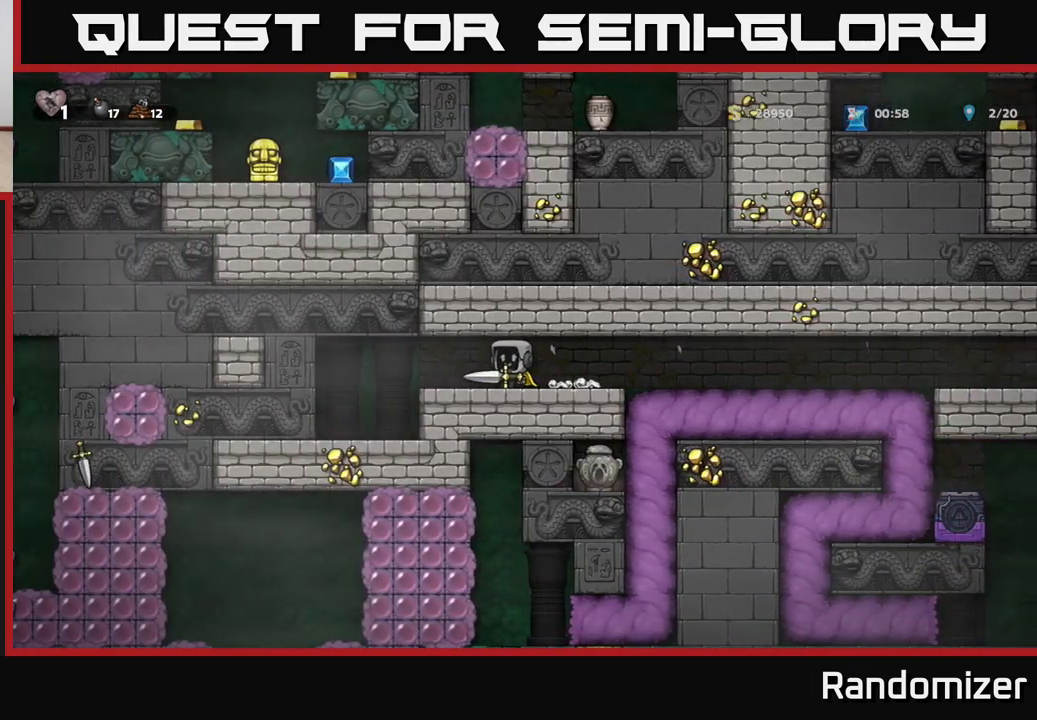
{"buttons": [], "left_stick": "center", "right_stick": "center", "events": []}
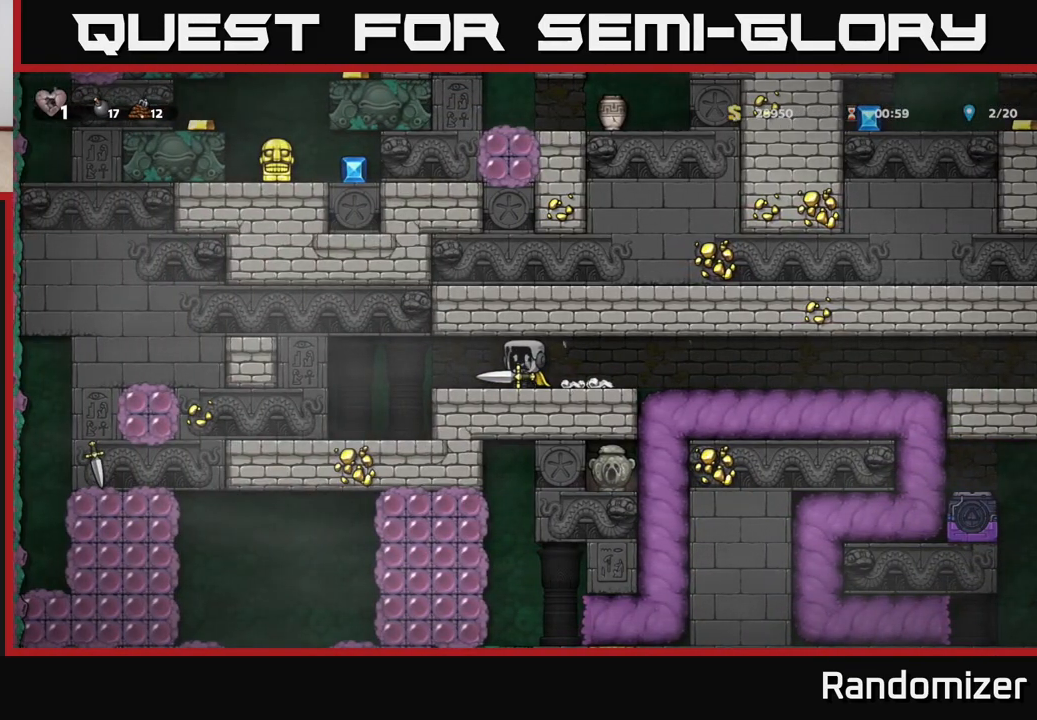
{"buttons": [], "left_stick": "center", "right_stick": "center", "events": []}
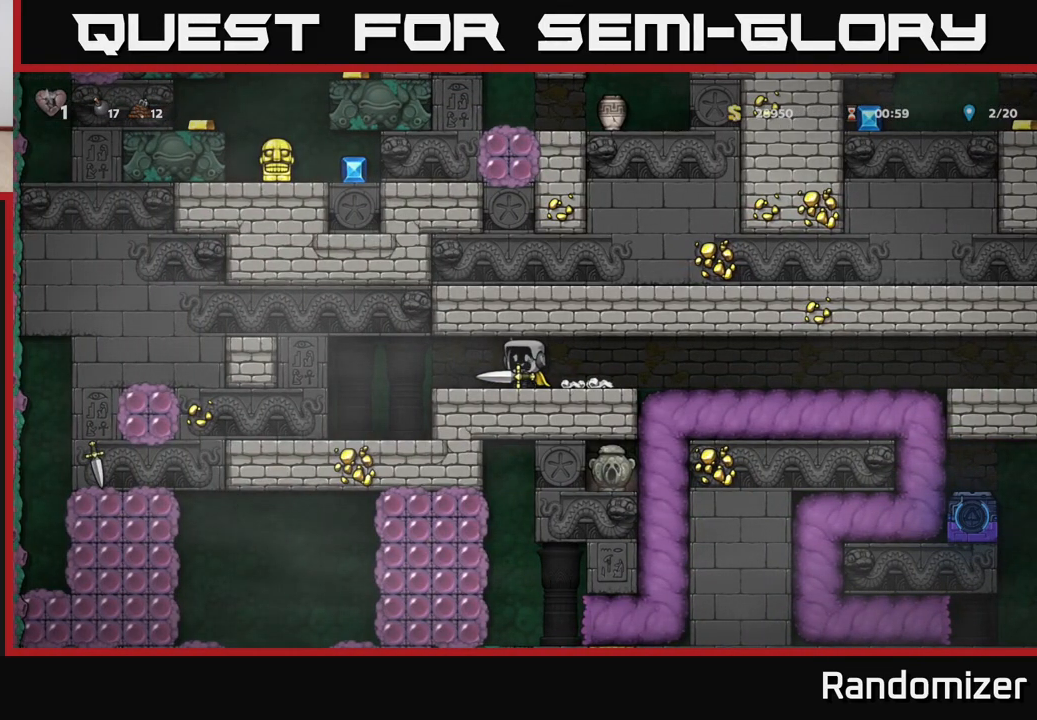
{"buttons": [], "left_stick": "center", "right_stick": "center", "events": [[183, "left_stick", "left"], [483, "left_stick", "center"]]}
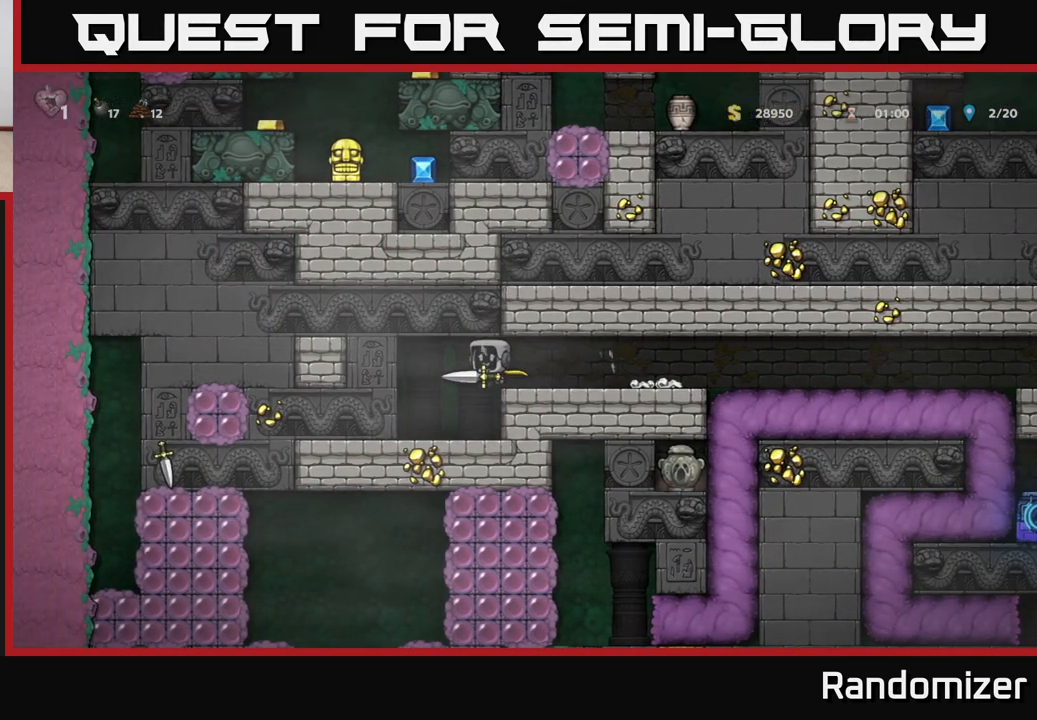
{"buttons": ["A"], "left_stick": "right", "right_stick": "center", "events": [[283, "left_stick", "right"], [367, "A", "down"]]}
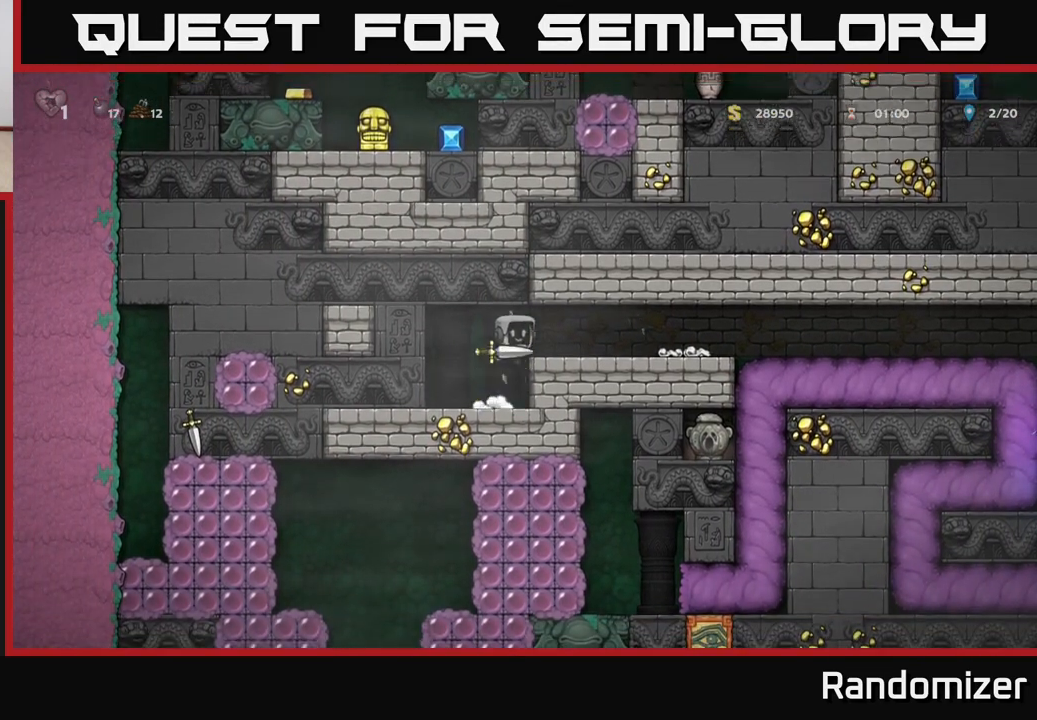
{"buttons": ["A"], "left_stick": "right", "right_stick": "center", "events": [[33, "A", "up"], [400, "A", "down"]]}
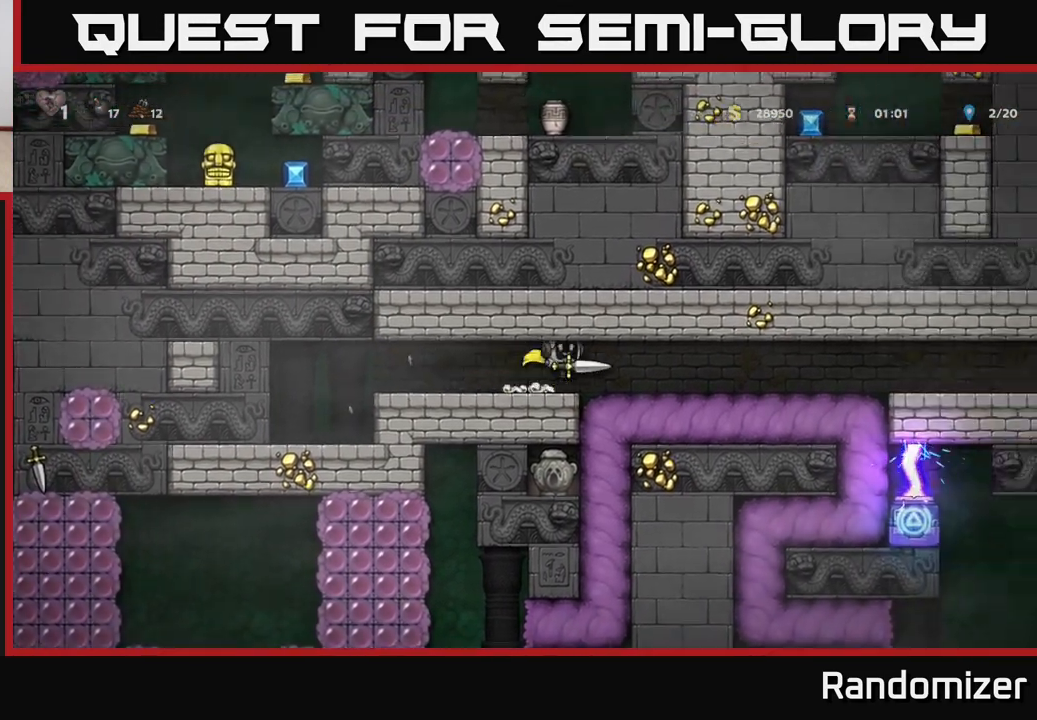
{"buttons": [], "left_stick": "right", "right_stick": "center", "events": [[17, "A", "up"], [183, "A", "down"], [283, "A", "up"], [383, "A", "down"], [500, "A", "up"]]}
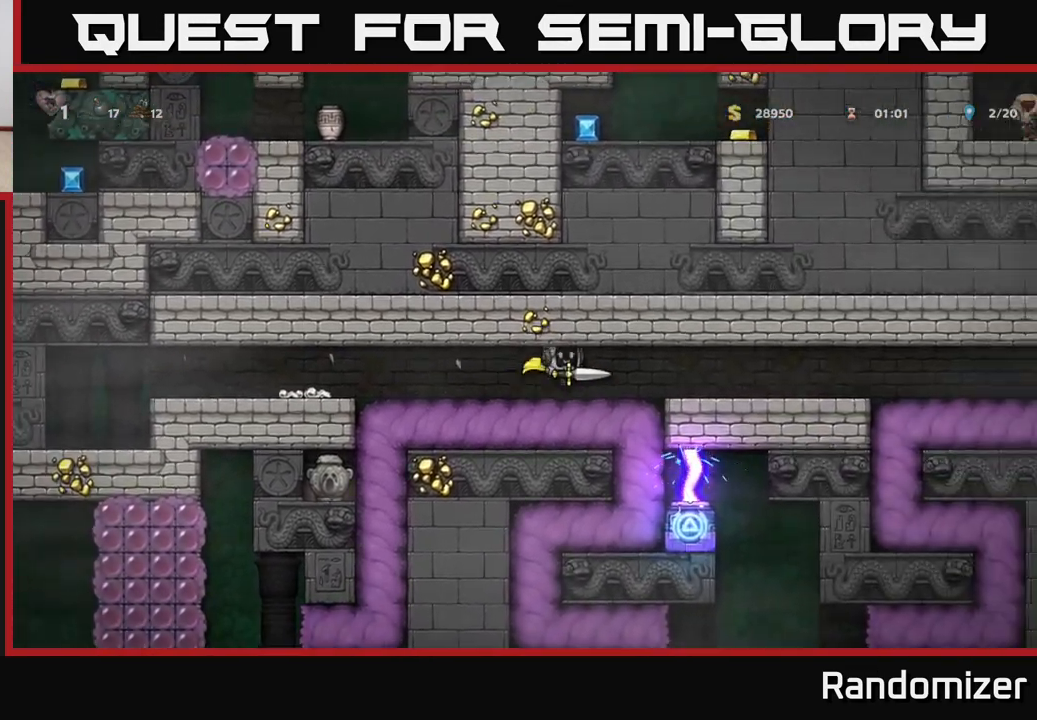
{"buttons": [], "left_stick": "right", "right_stick": "center", "events": [[117, "A", "down"], [250, "A", "up"], [350, "A", "down"], [500, "A", "up"]]}
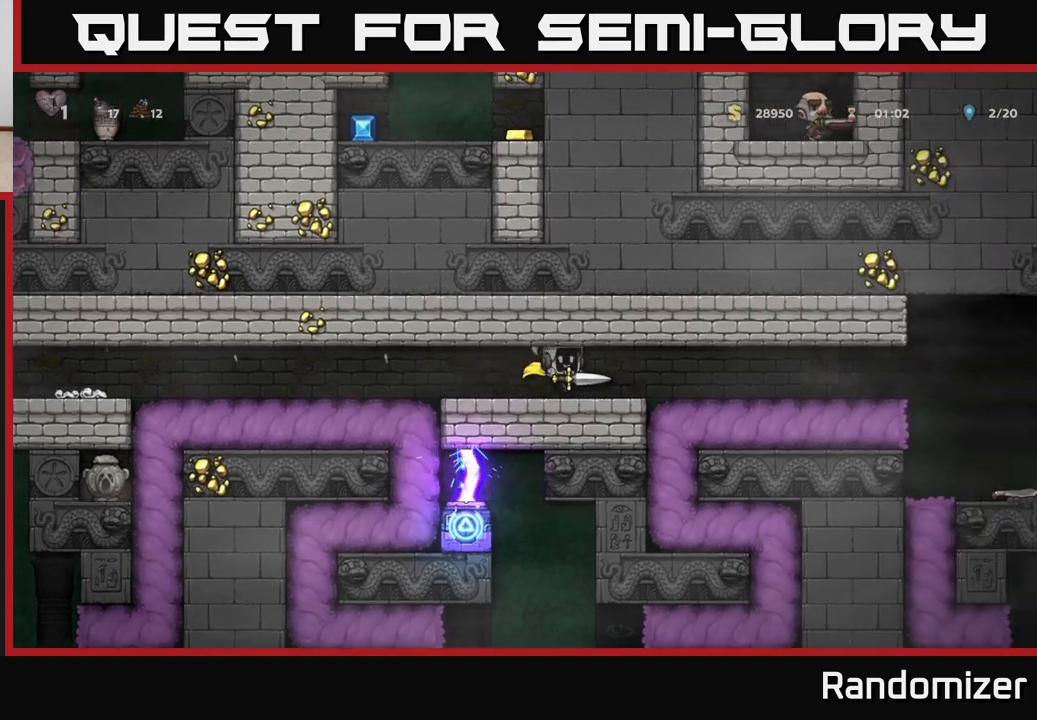
{"buttons": [], "left_stick": "right", "right_stick": "center", "events": [[100, "A", "down"], [250, "A", "up"]]}
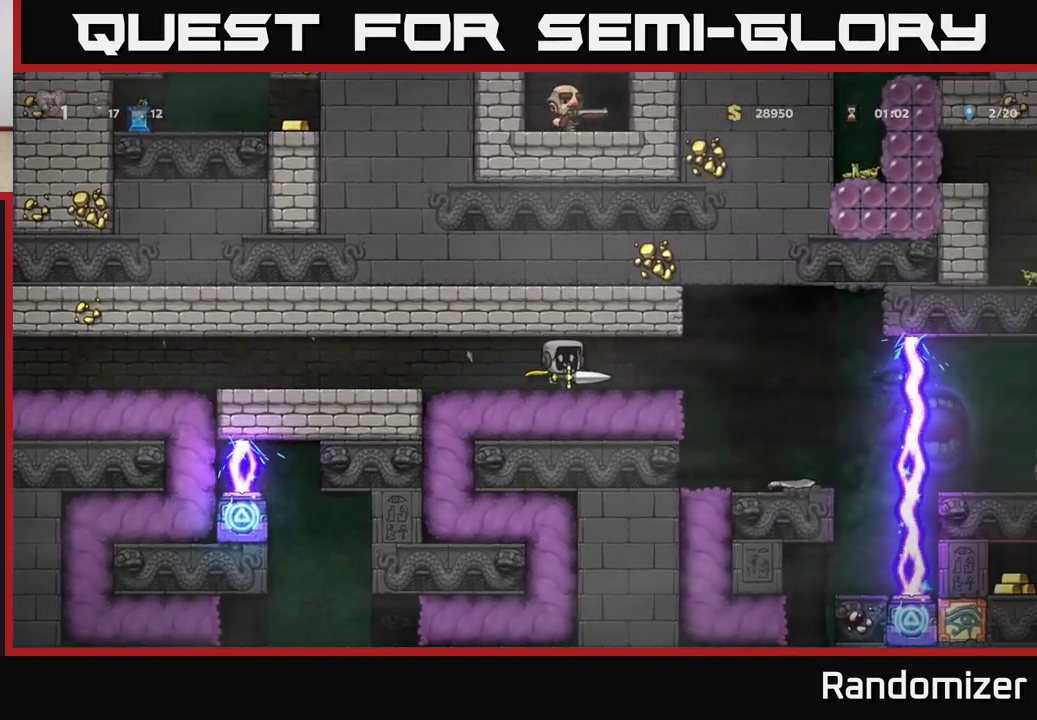
{"buttons": [], "left_stick": "center", "right_stick": "center", "events": [[383, "left_stick", "center"]]}
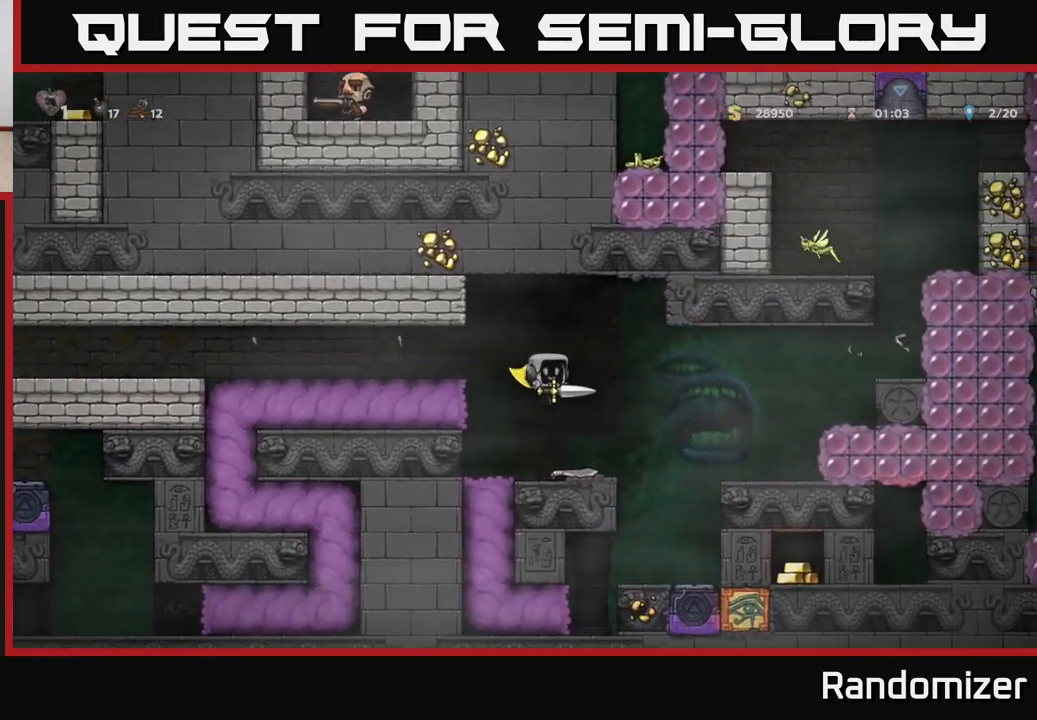
{"buttons": ["A"], "left_stick": "right", "right_stick": "center", "events": [[133, "left_stick", "right"], [267, "A", "down"]]}
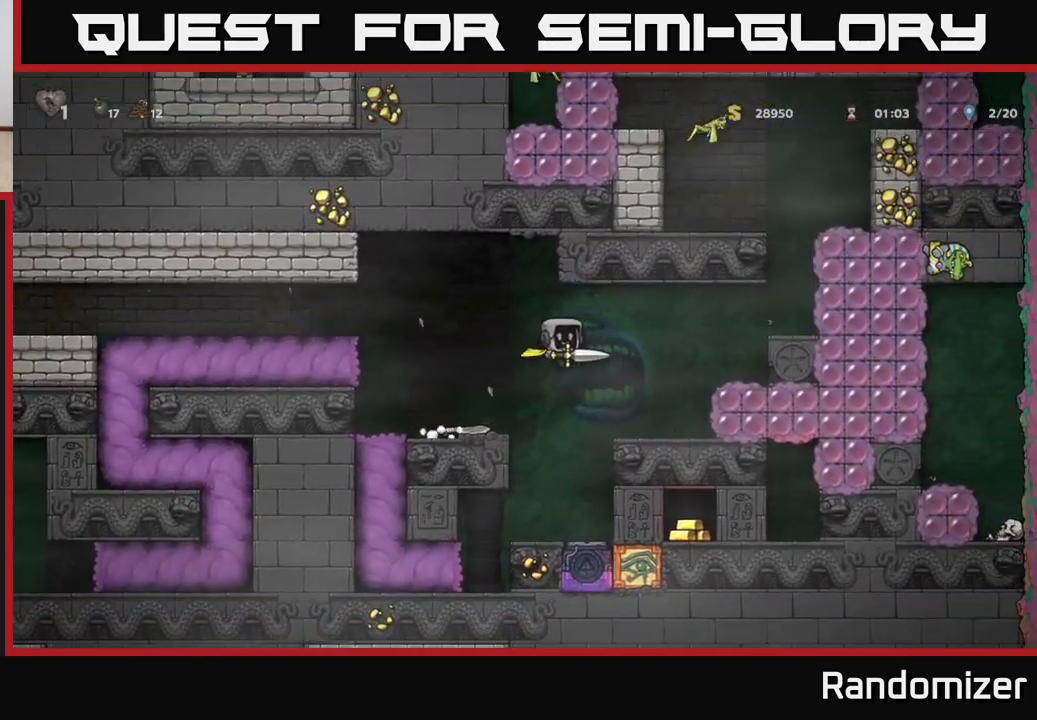
{"buttons": [], "left_stick": "center", "right_stick": "center", "events": [[83, "A", "up"], [133, "A", "down"], [333, "A", "up"], [417, "left_stick", "center"]]}
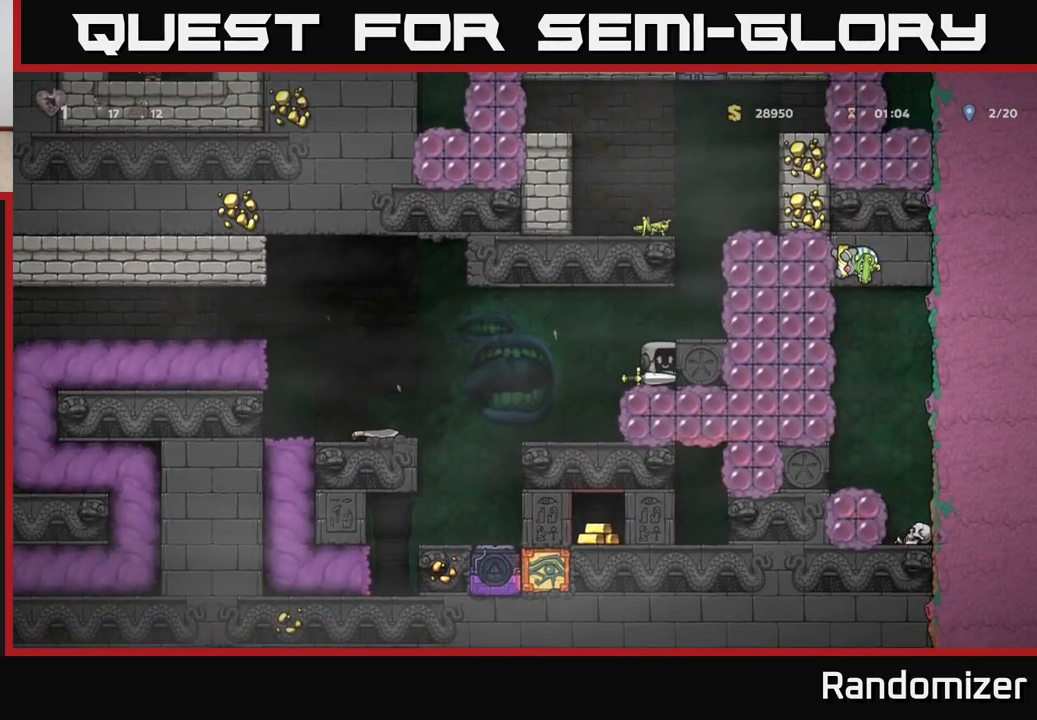
{"buttons": [], "left_stick": "center", "right_stick": "center", "events": [[117, "A", "down"], [150, "left_stick", "right"], [250, "A", "up"], [433, "left_stick", "center"]]}
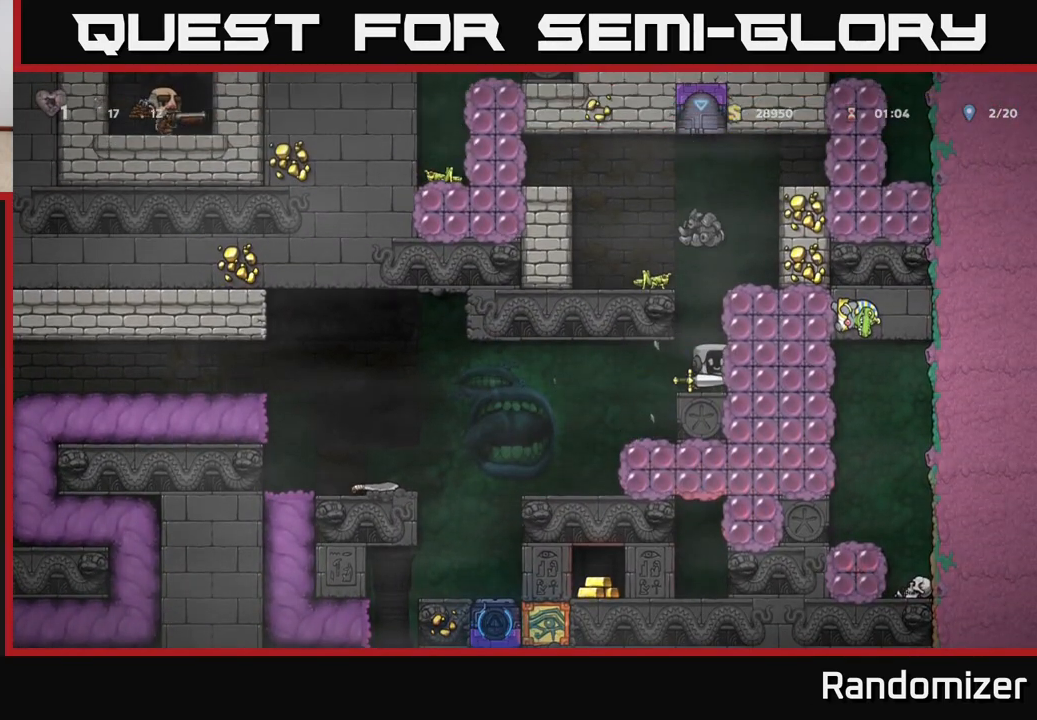
{"buttons": [], "left_stick": "center", "right_stick": "center", "events": []}
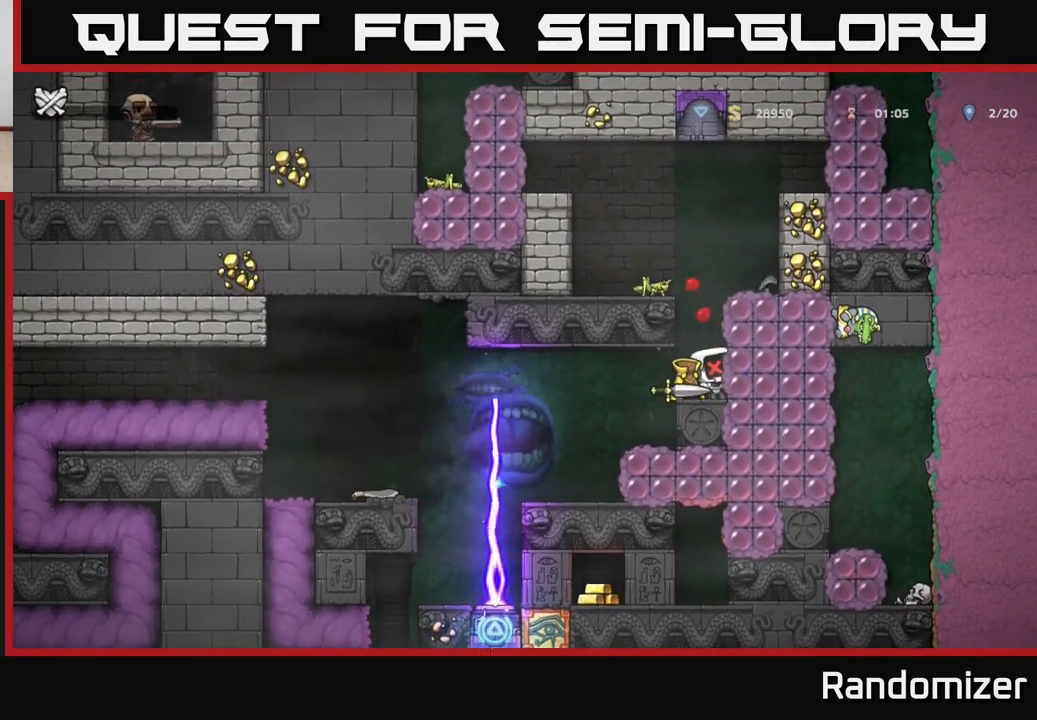
{"buttons": [], "left_stick": "left", "right_stick": "center", "events": [[150, "left_stick", "left"]]}
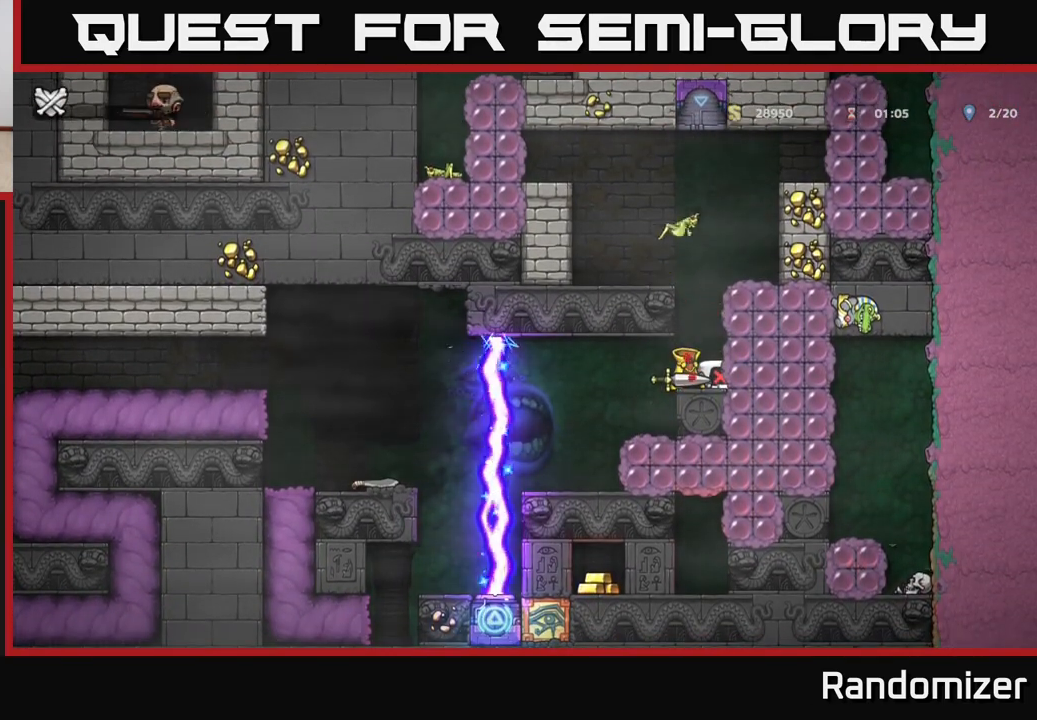
{"buttons": [], "left_stick": "center", "right_stick": "center", "events": [[133, "left_stick", "center"]]}